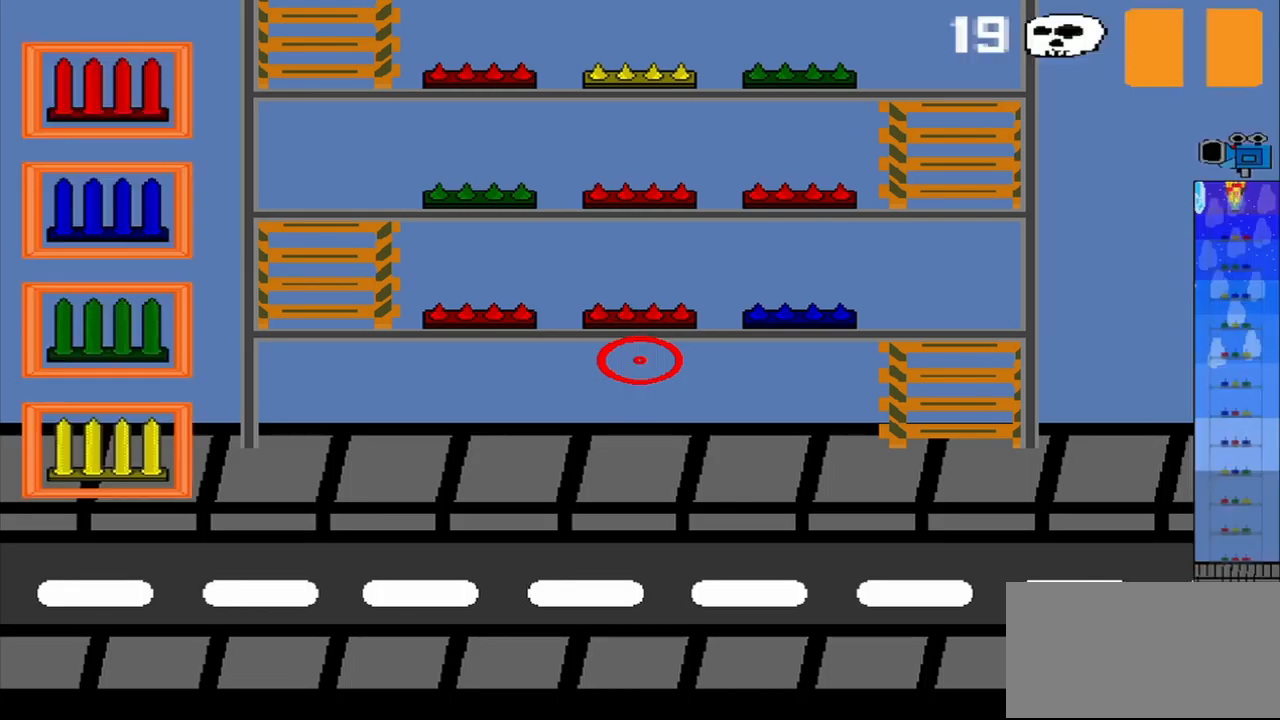
Gameplay with a controller (PlayStation layout); each line is a JSON object with the inputs held at the frame after it (dt_ms = milliseconds from this image to that frame). "events" lists button and stick changes between this image and that frame as [ms after this image, input, new state], when the widget could be followed in between. Not read: CROSS L2 L3 R2 R3 right_stick.
{"dt_ms": 500, "buttons": [], "left_stick": "center", "events": [[250, "R1", "down"], [458, "R1", "up"]]}
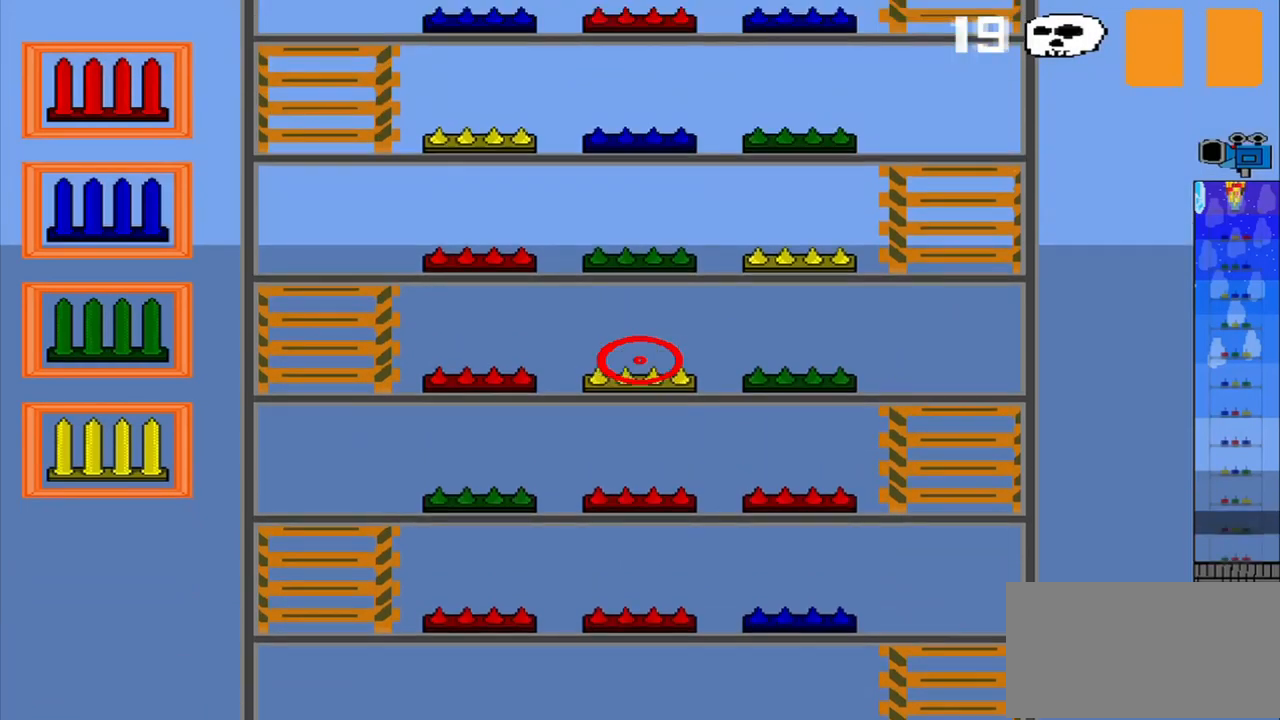
{"dt_ms": 500, "buttons": [], "left_stick": "center", "events": [[333, "R1", "down"], [500, "R1", "up"]]}
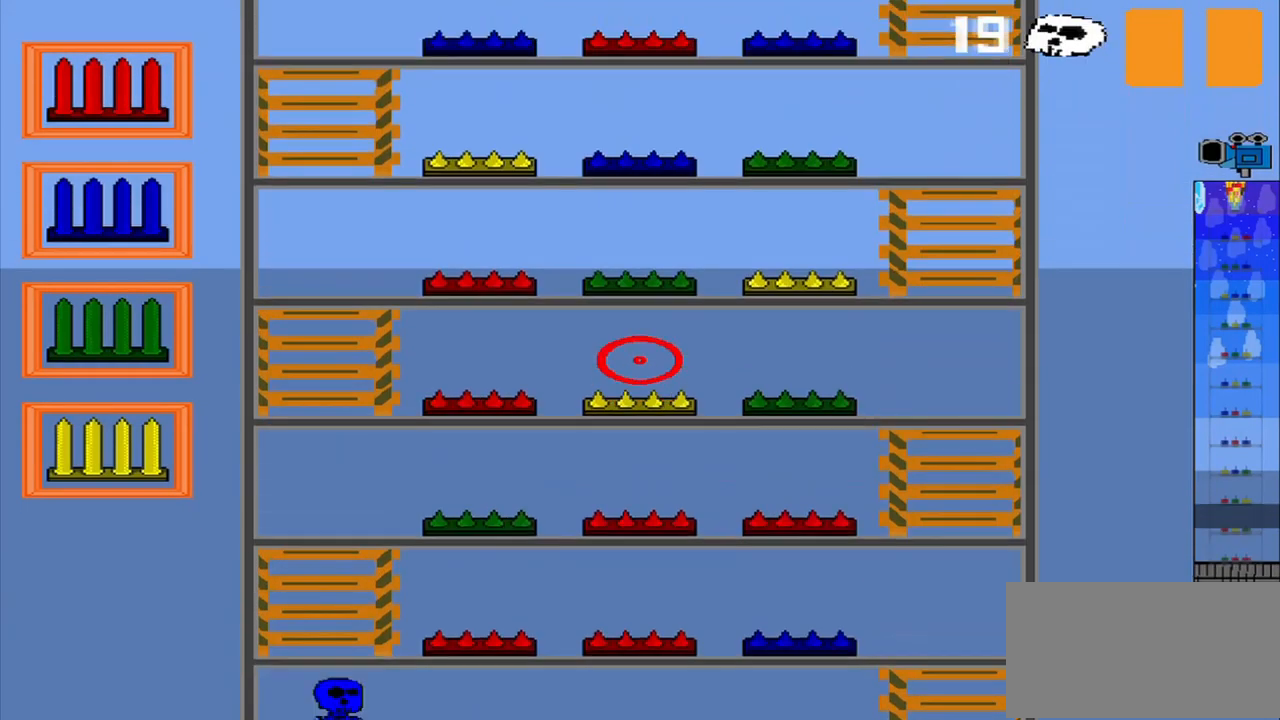
{"dt_ms": 500, "buttons": [], "left_stick": "center", "events": []}
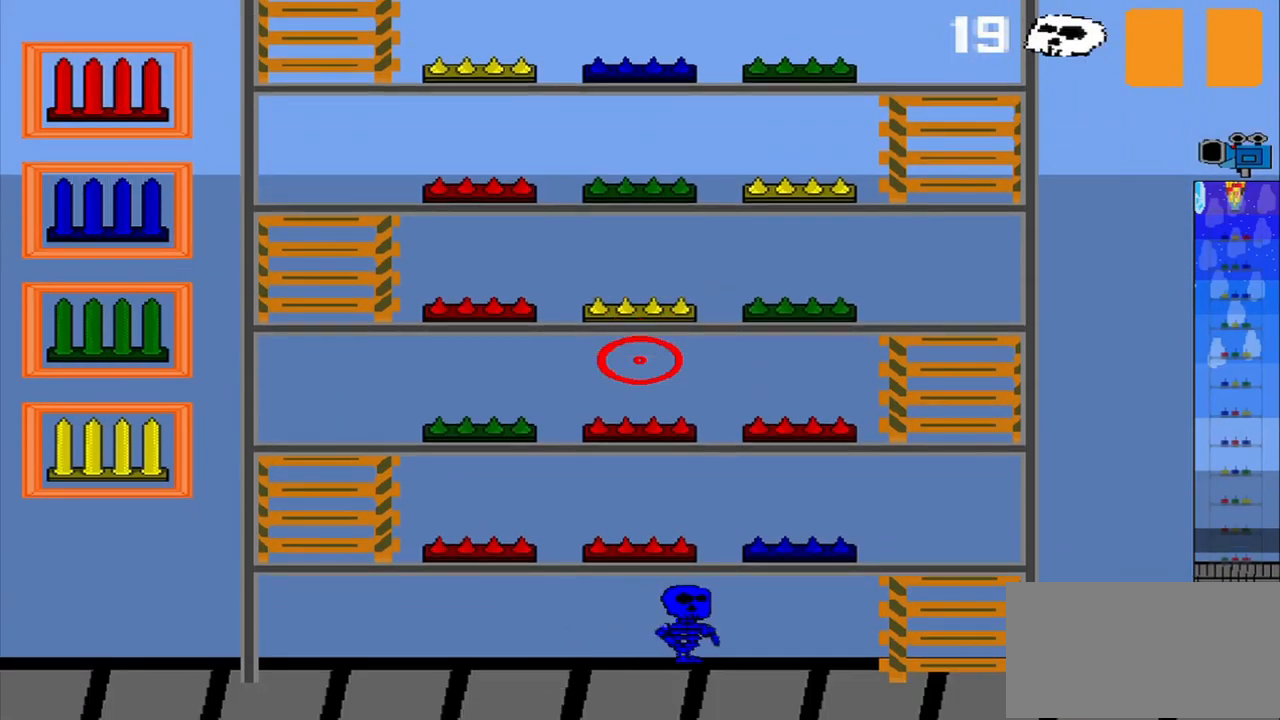
{"dt_ms": 500, "buttons": [], "left_stick": "left", "events": [[42, "left_stick", "left"]]}
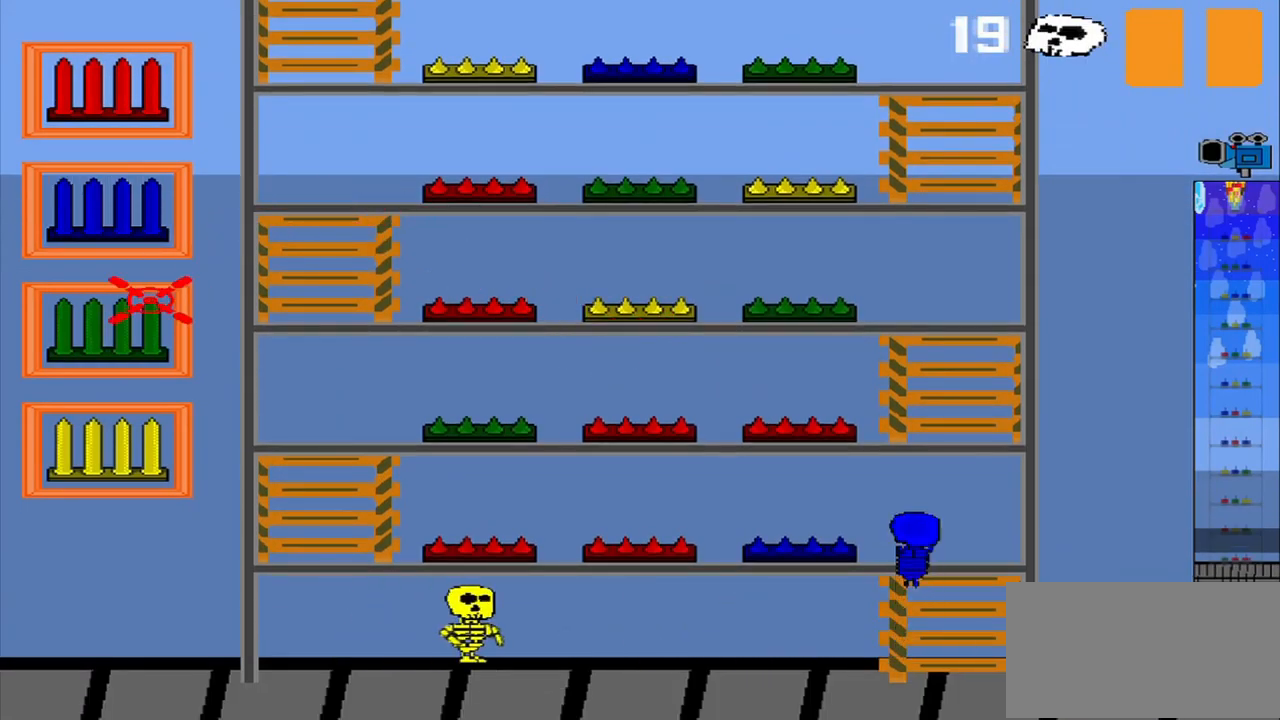
{"dt_ms": 500, "buttons": [], "left_stick": "center", "events": [[42, "left_stick", "center"], [208, "left_stick", "up"], [375, "left_stick", "center"]]}
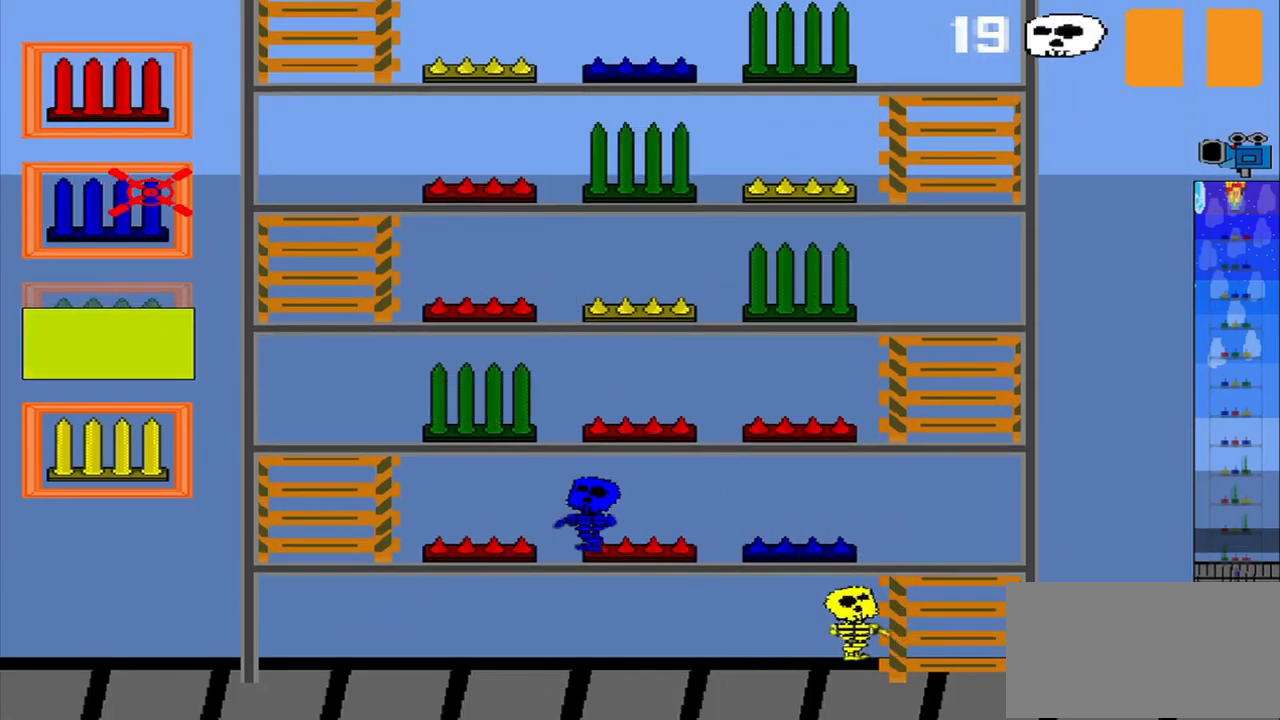
{"dt_ms": 500, "buttons": [], "left_stick": "center", "events": []}
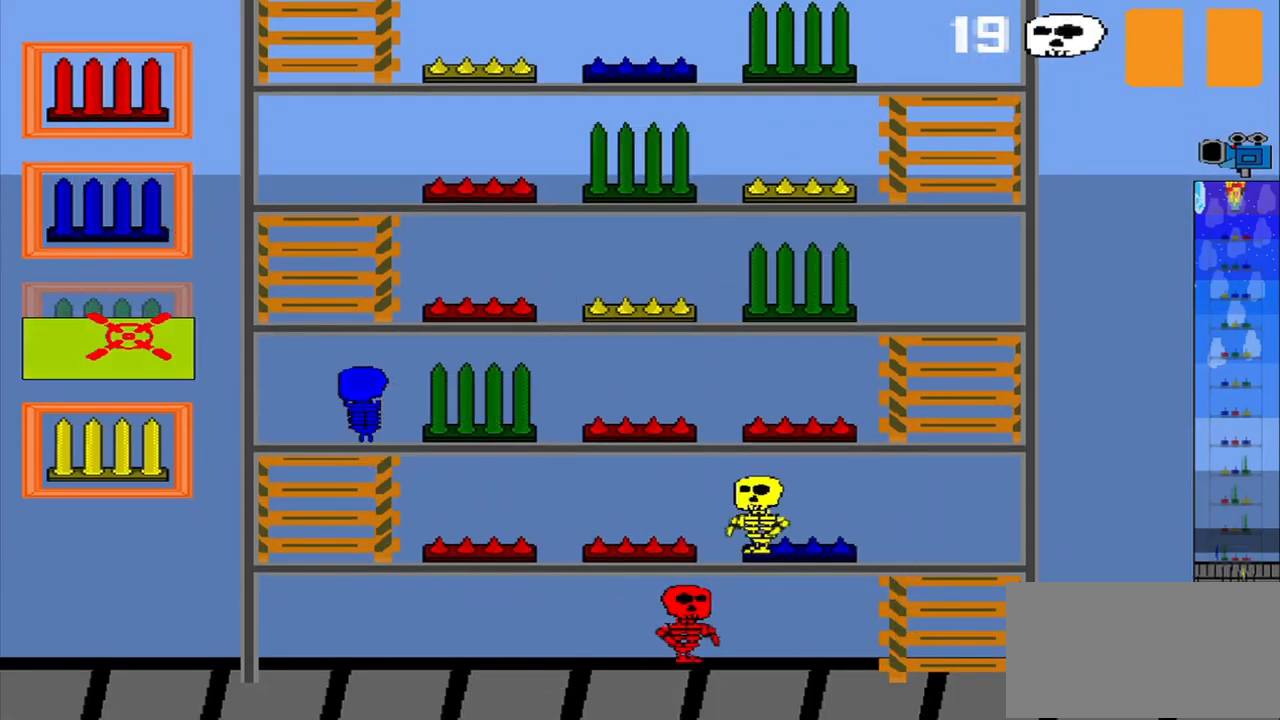
{"dt_ms": 500, "buttons": [], "left_stick": "center", "events": []}
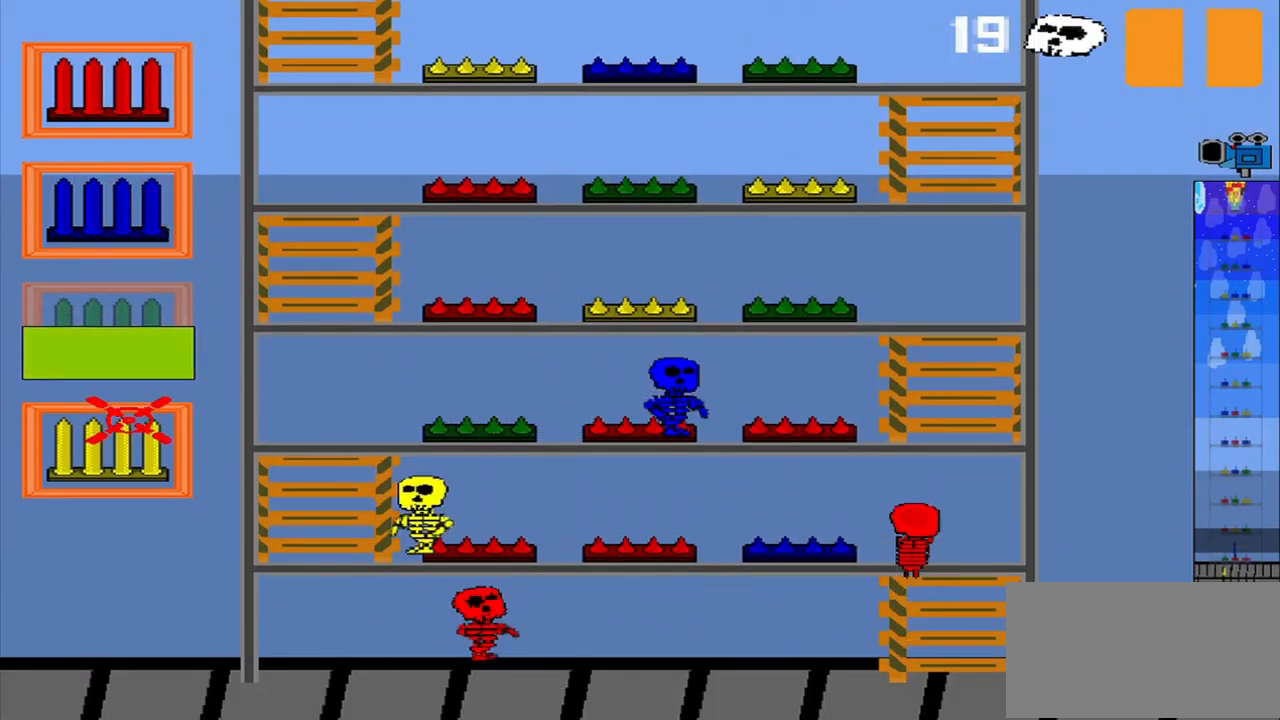
{"dt_ms": 500, "buttons": [], "left_stick": "up", "events": [[125, "left_stick", "up"]]}
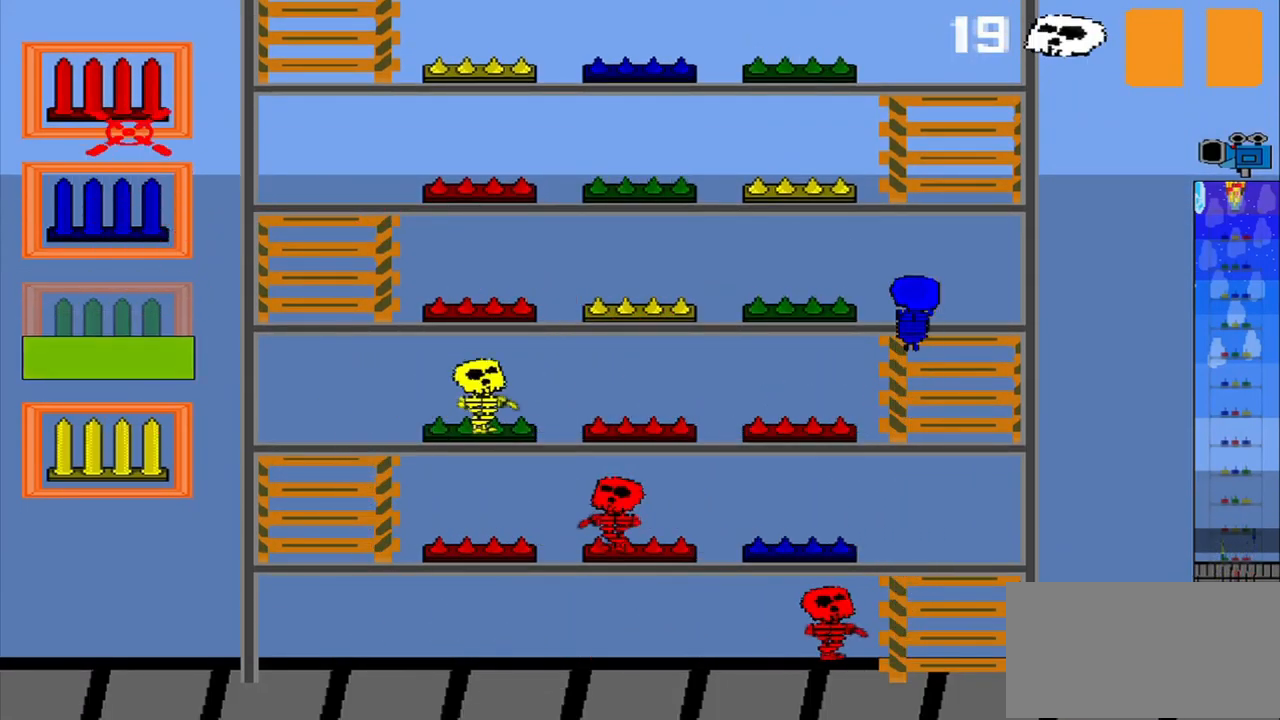
{"dt_ms": 500, "buttons": [], "left_stick": "down", "events": [[125, "left_stick", "center"], [333, "left_stick", "down"]]}
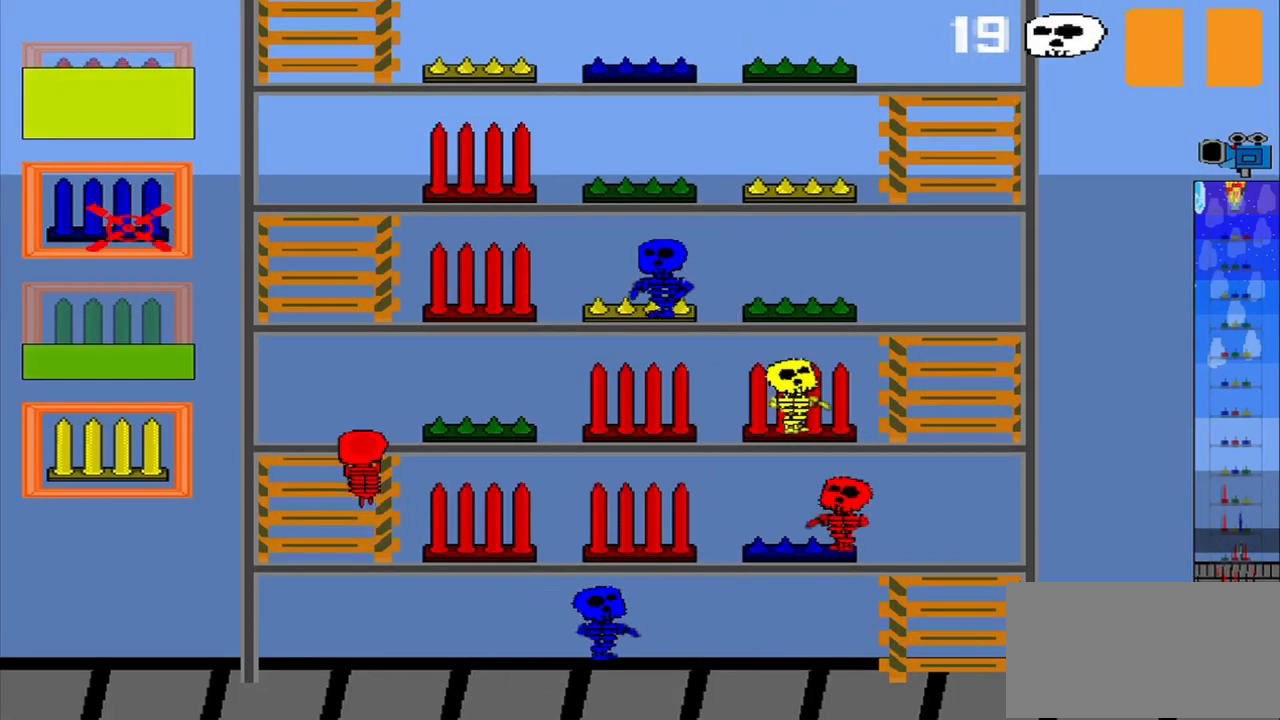
{"dt_ms": 541, "buttons": [], "left_stick": "center", "events": [[333, "left_stick", "center"]]}
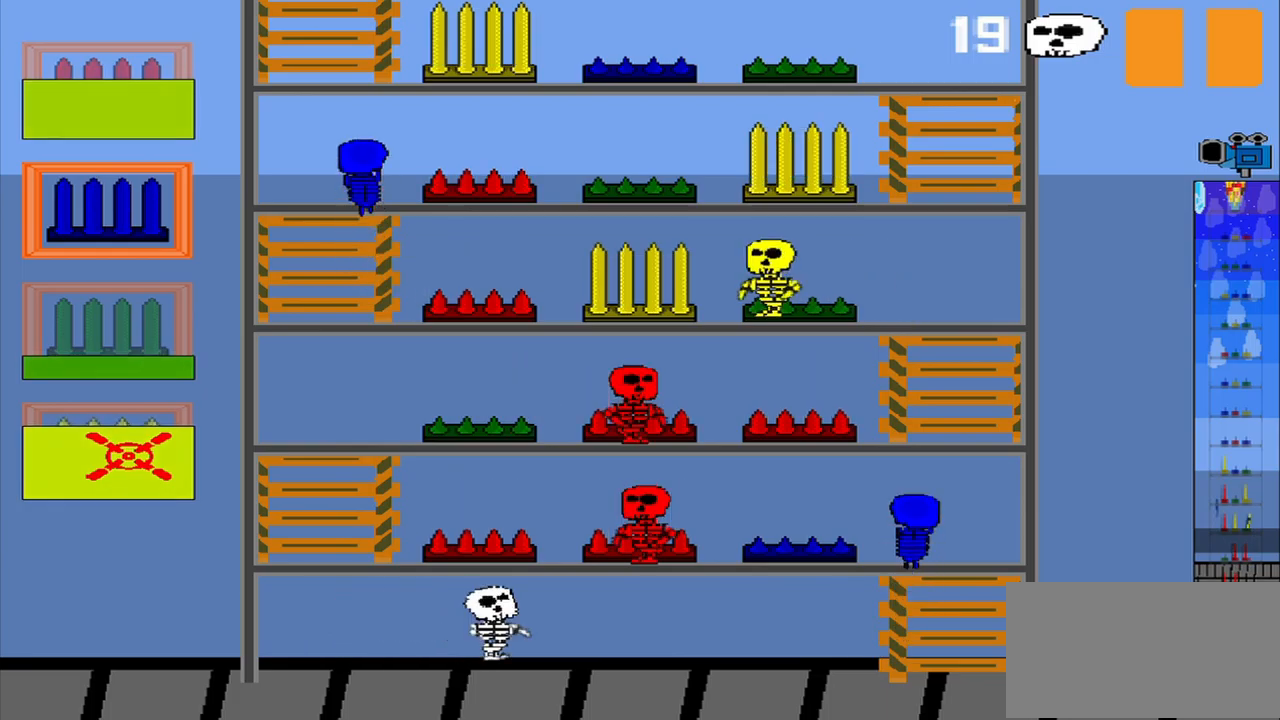
{"dt_ms": 500, "buttons": [], "left_stick": "up", "events": [[292, "left_stick", "up"]]}
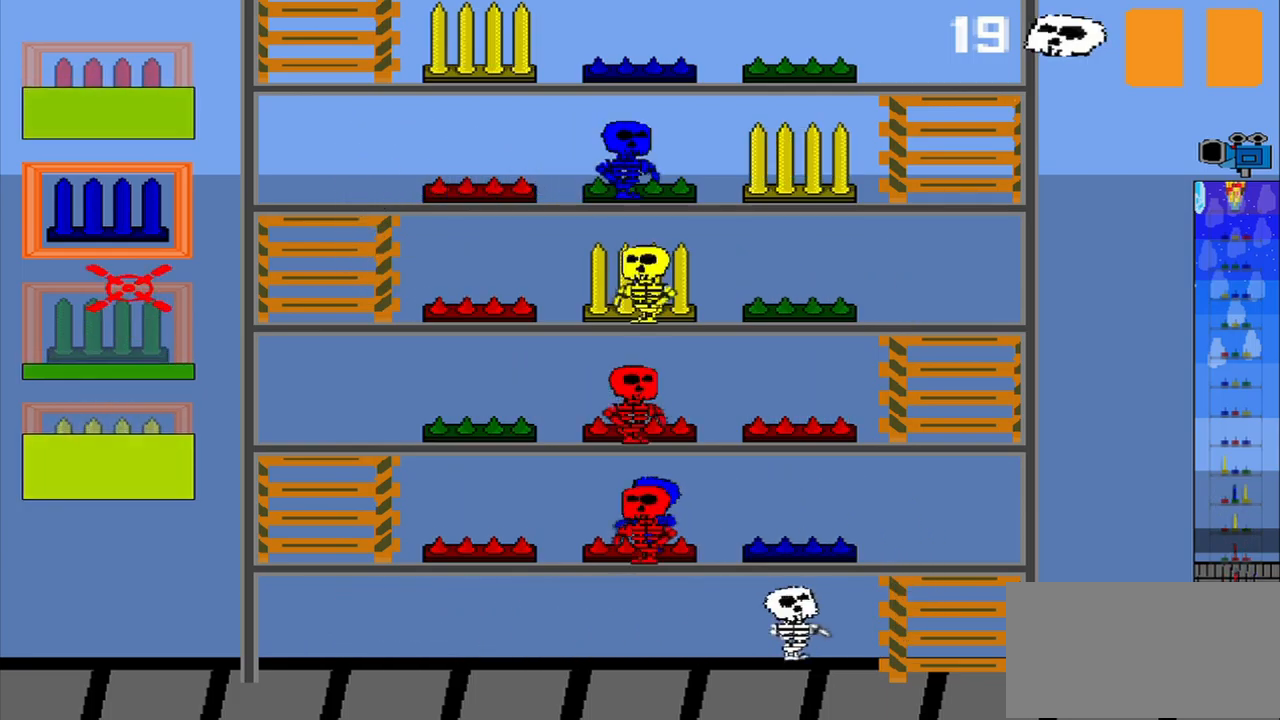
{"dt_ms": 500, "buttons": [], "left_stick": "center", "events": [[167, "left_stick", "center"]]}
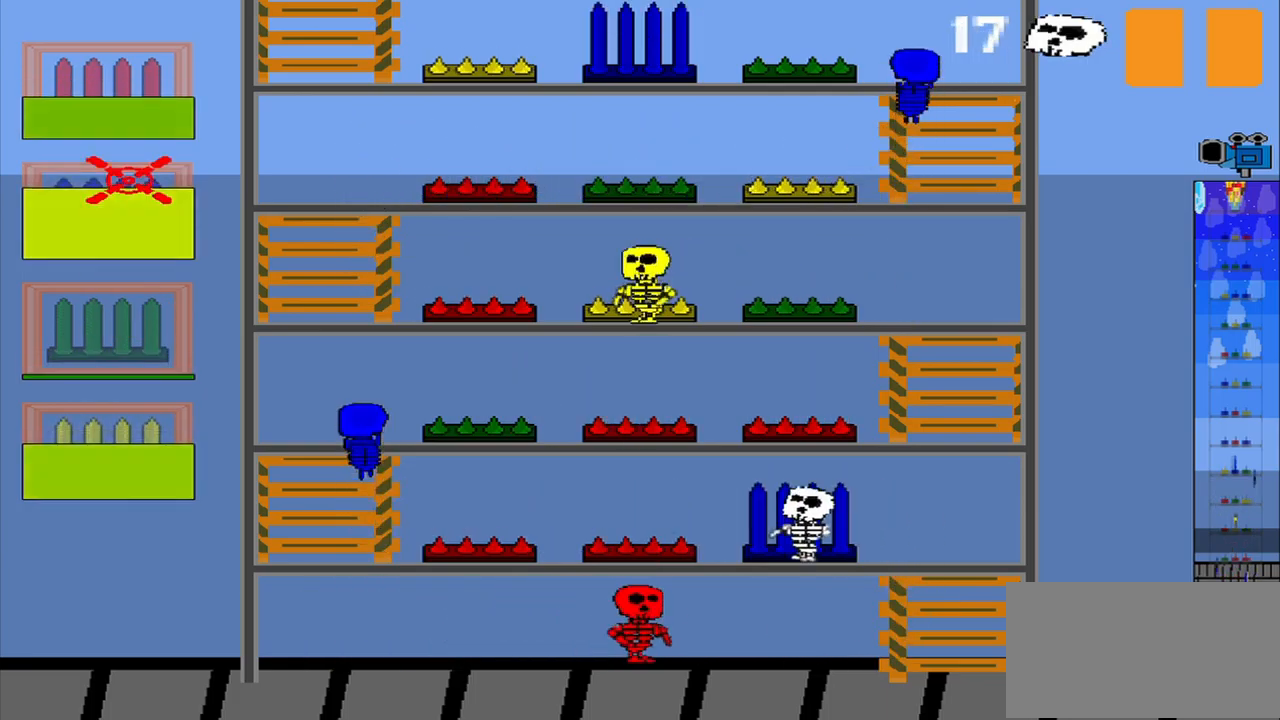
{"dt_ms": 500, "buttons": [], "left_stick": "center", "events": [[250, "left_stick", "down"], [334, "left_stick", "center"]]}
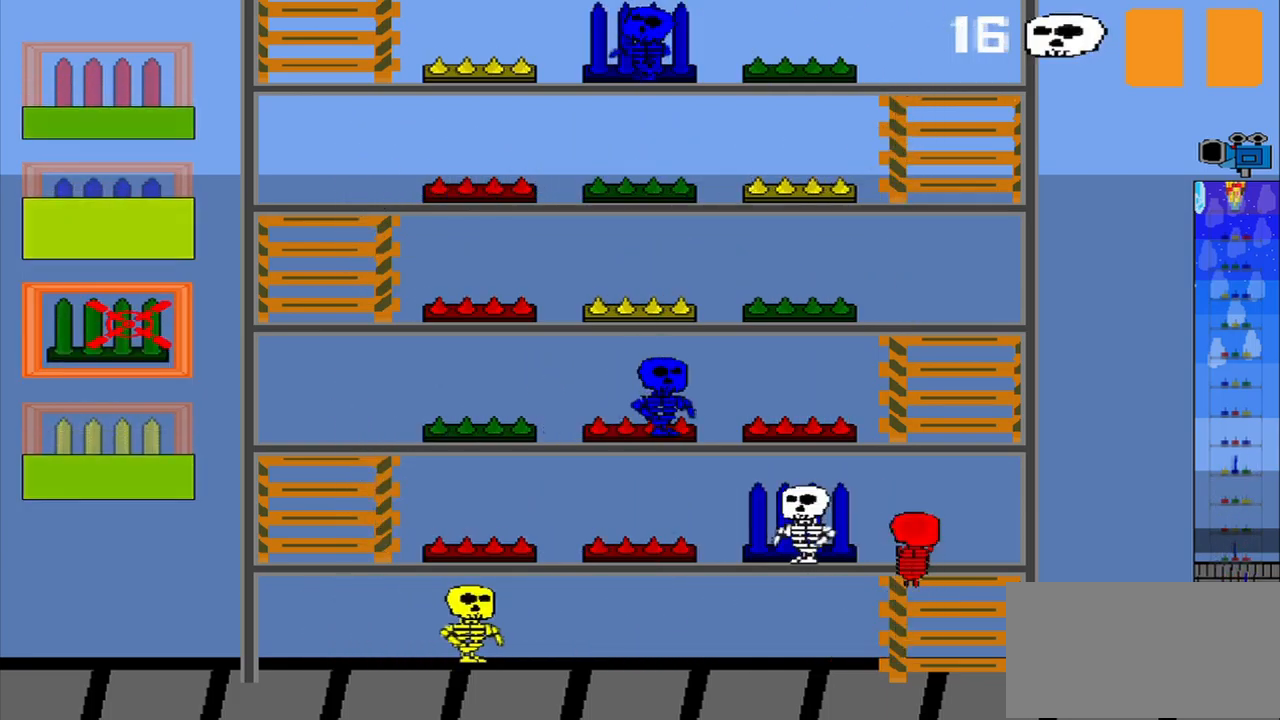
{"dt_ms": 500, "buttons": [], "left_stick": "up", "events": [[459, "left_stick", "up"]]}
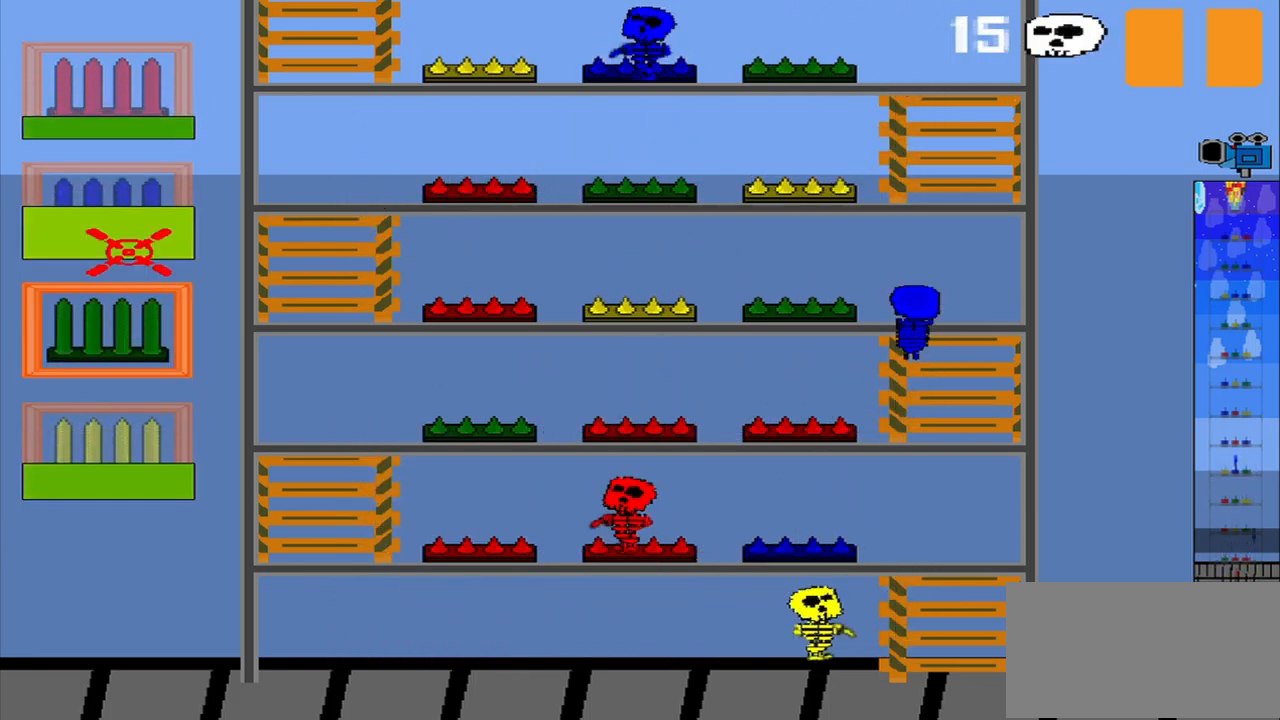
{"dt_ms": 1000, "buttons": [], "left_stick": "center"}
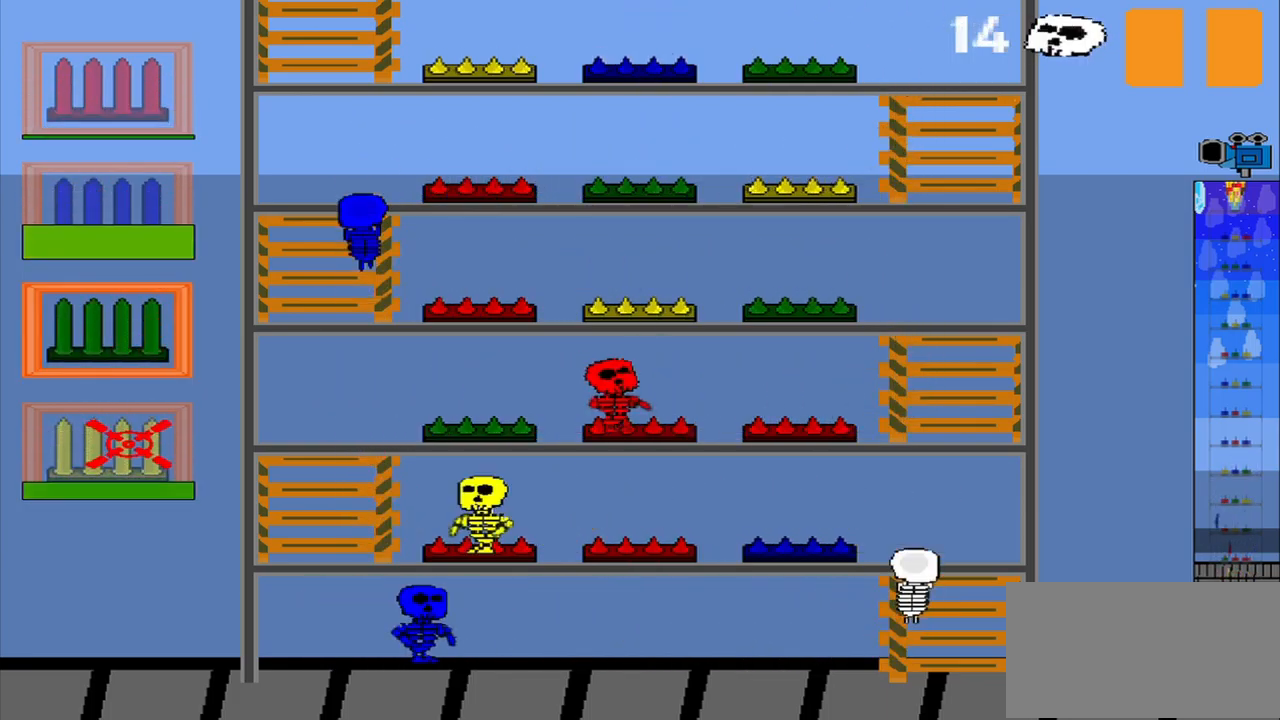
{"dt_ms": 500, "buttons": [], "left_stick": "center", "events": [[167, "left_stick", "up"], [459, "left_stick", "center"]]}
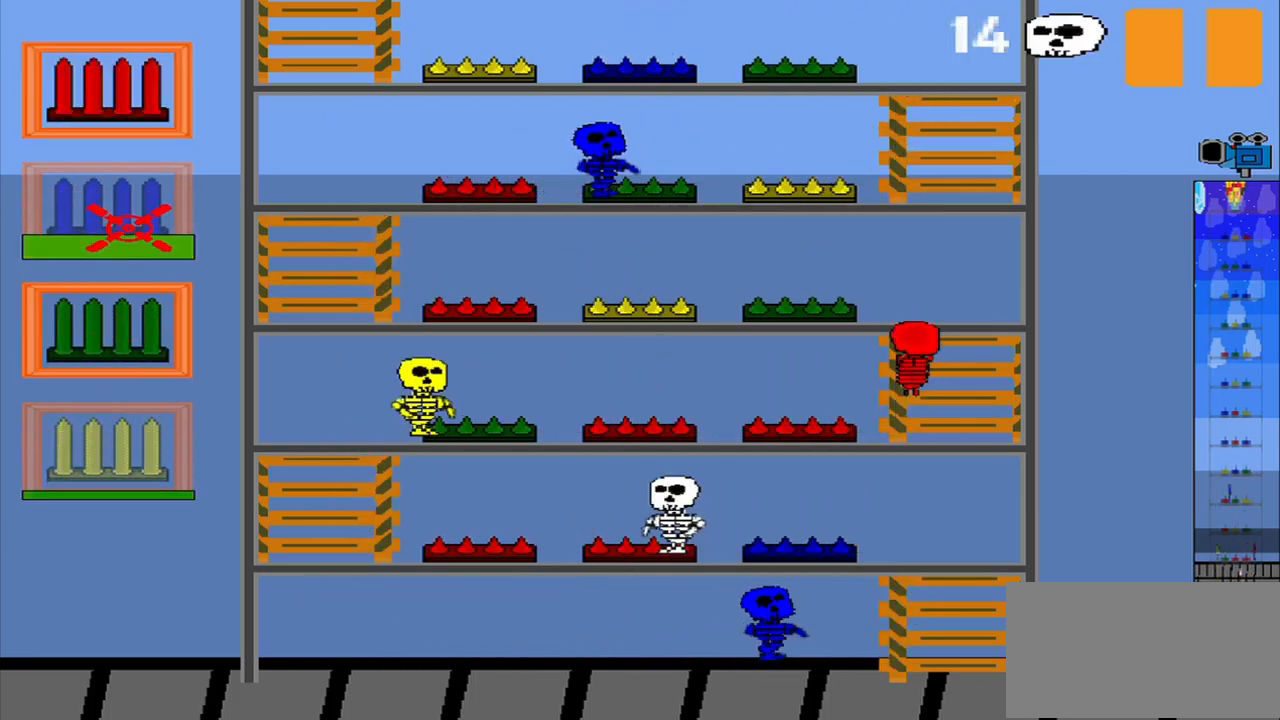
{"dt_ms": 500, "buttons": [], "left_stick": "up", "events": [[459, "left_stick", "up"]]}
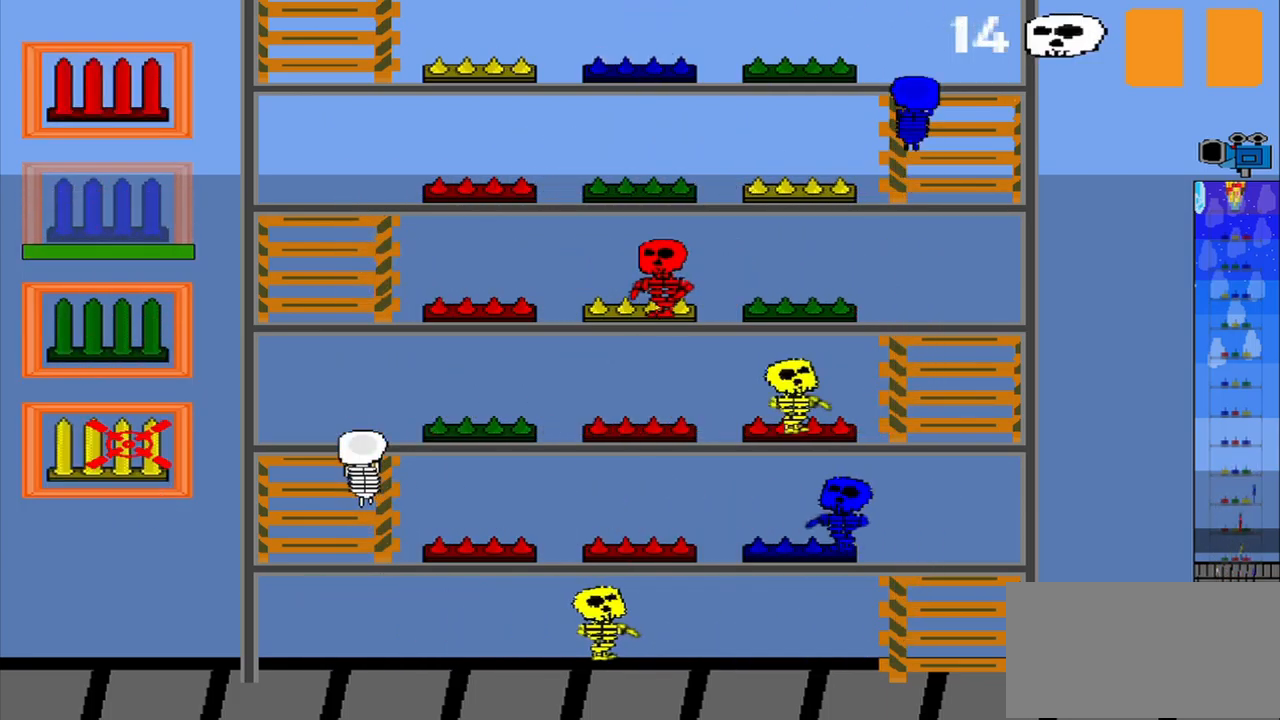
{"dt_ms": 500, "buttons": [], "left_stick": "up", "events": []}
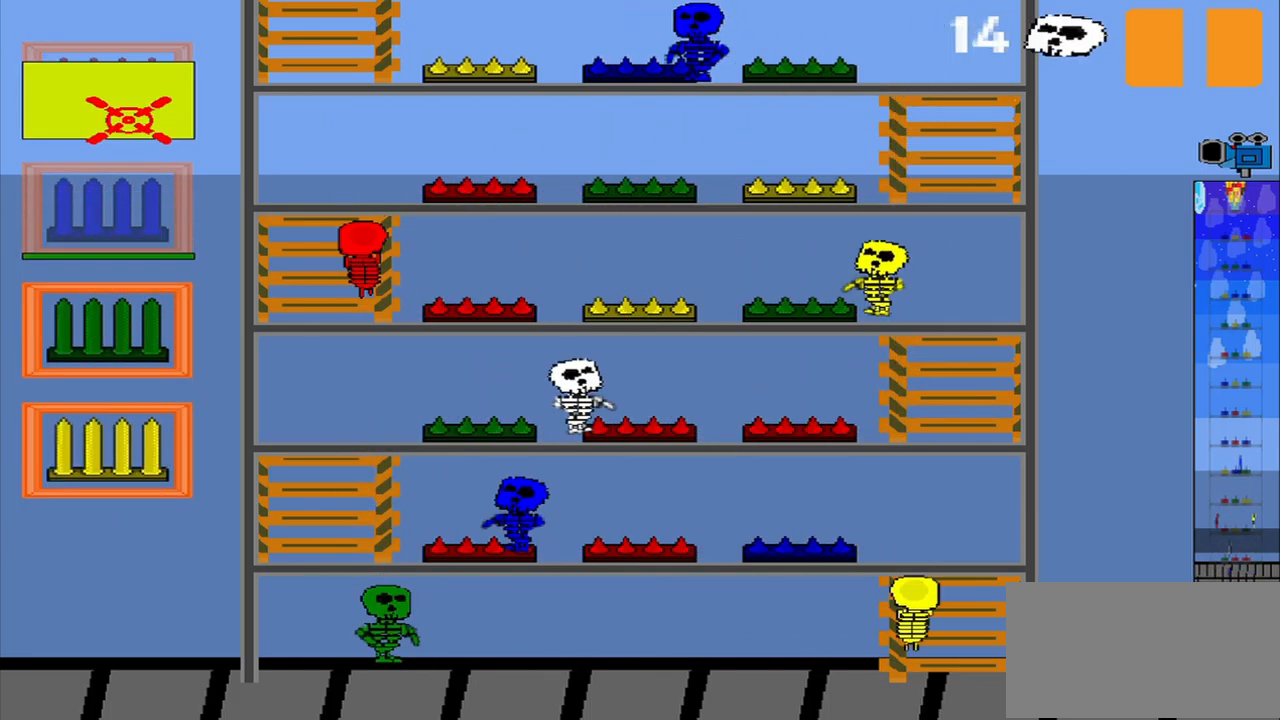
{"dt_ms": 500, "buttons": [], "left_stick": "center", "events": [[84, "left_stick", "center"]]}
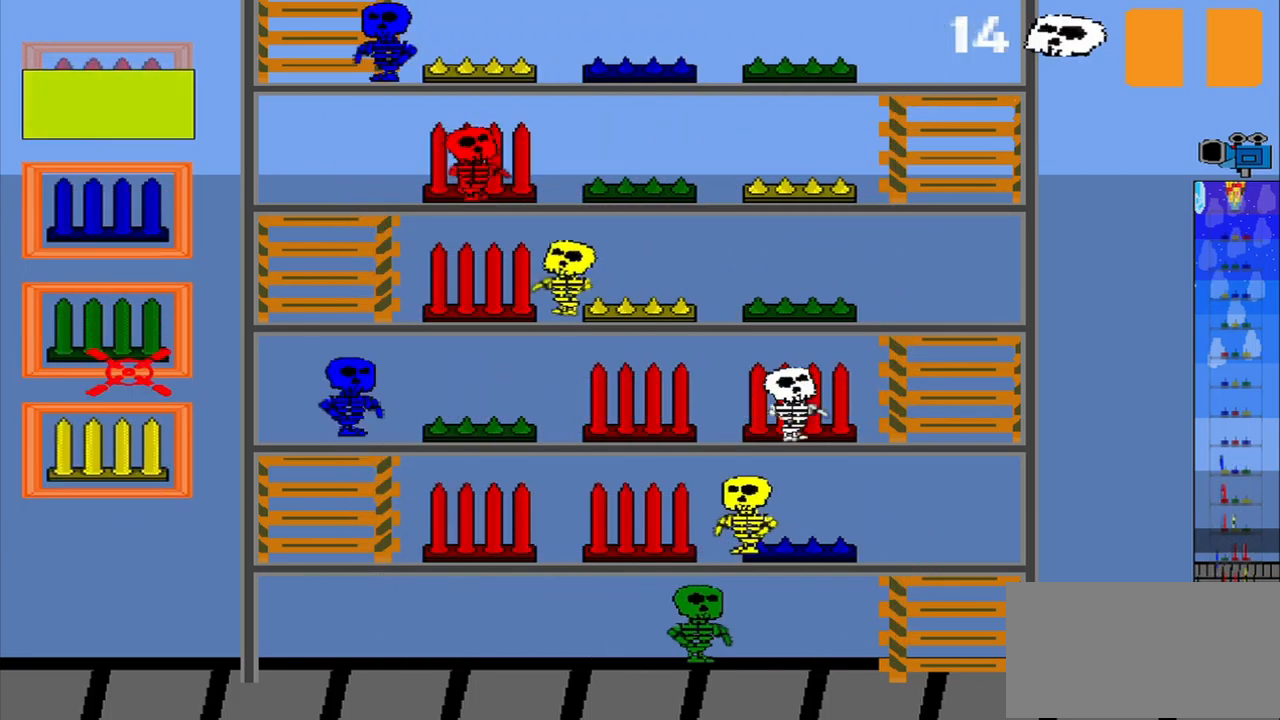
{"dt_ms": 459, "buttons": [], "left_stick": "center", "events": []}
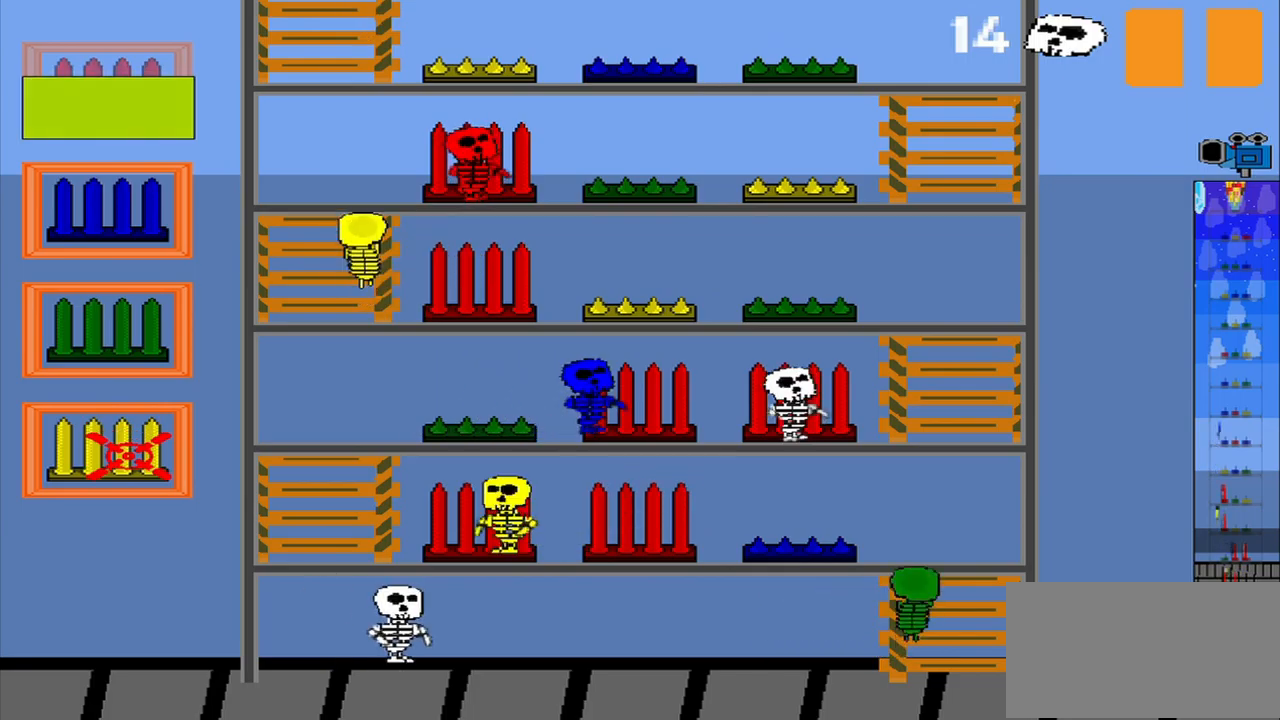
{"dt_ms": 500, "buttons": [], "left_stick": "center", "events": []}
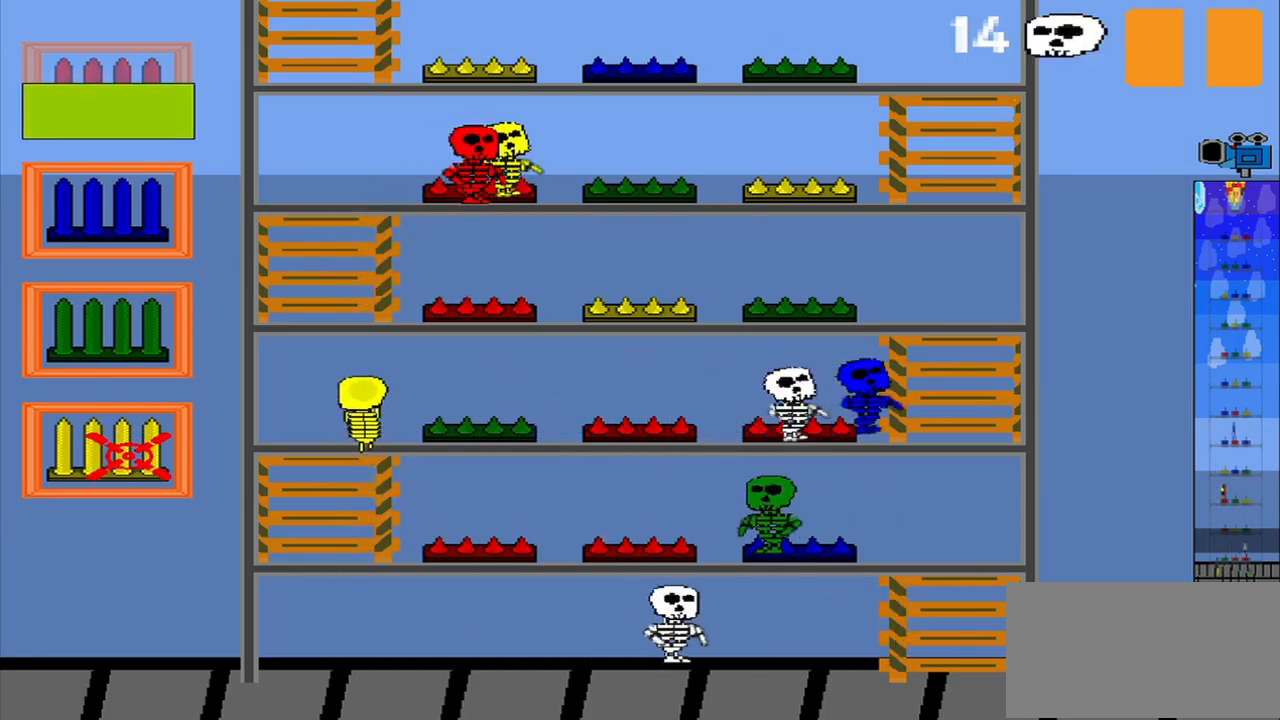
{"dt_ms": 500, "buttons": [], "left_stick": "center", "events": []}
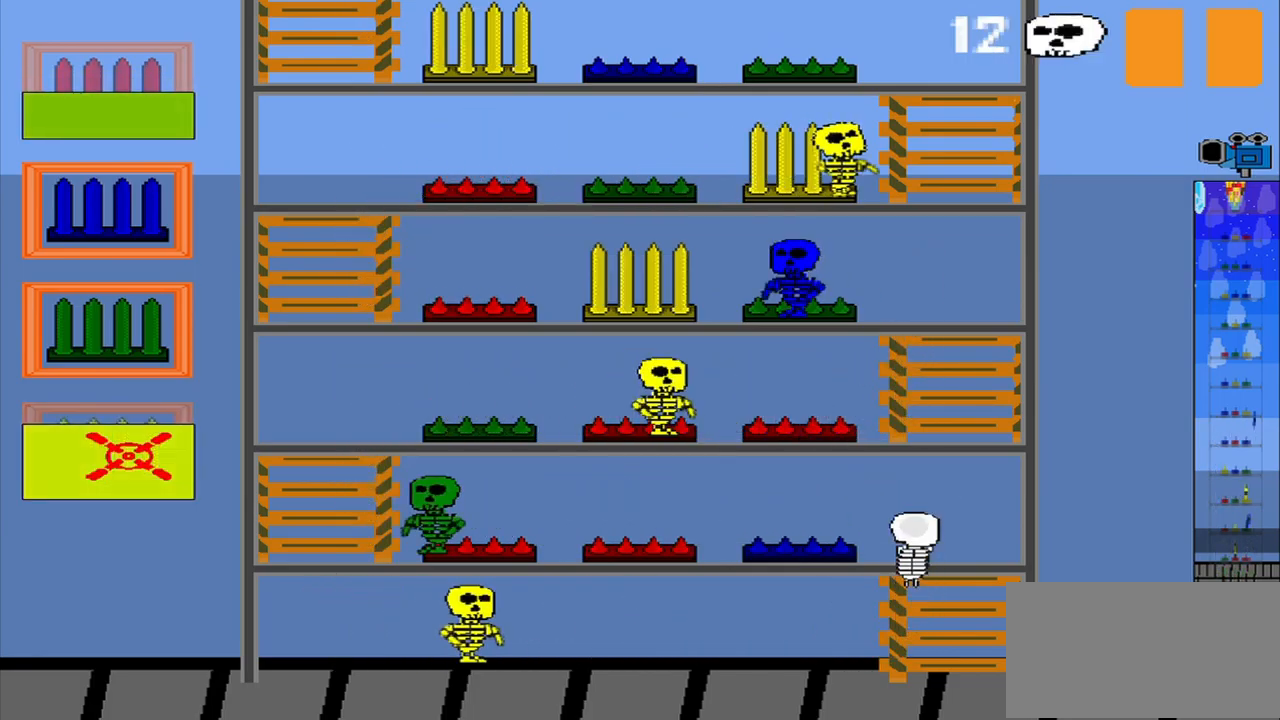
{"dt_ms": 500, "buttons": [], "left_stick": "center", "events": []}
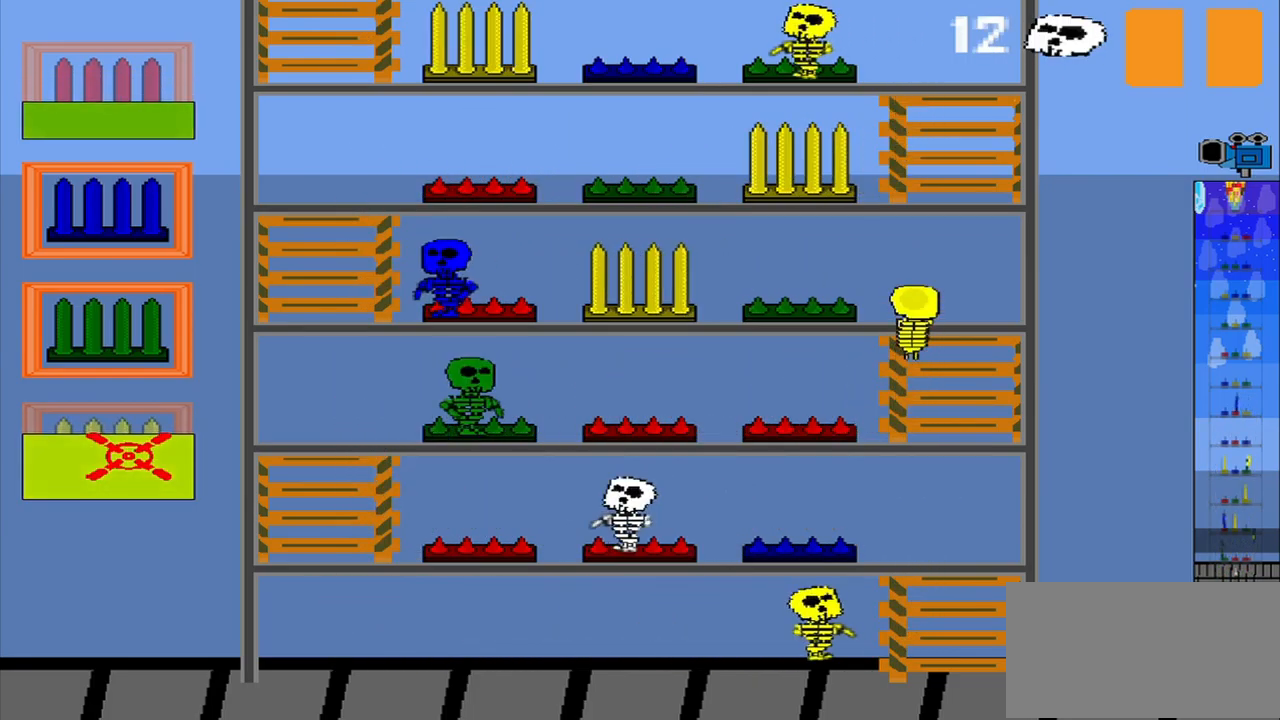
{"dt_ms": 500, "buttons": [], "left_stick": "up", "events": [[375, "left_stick", "up"]]}
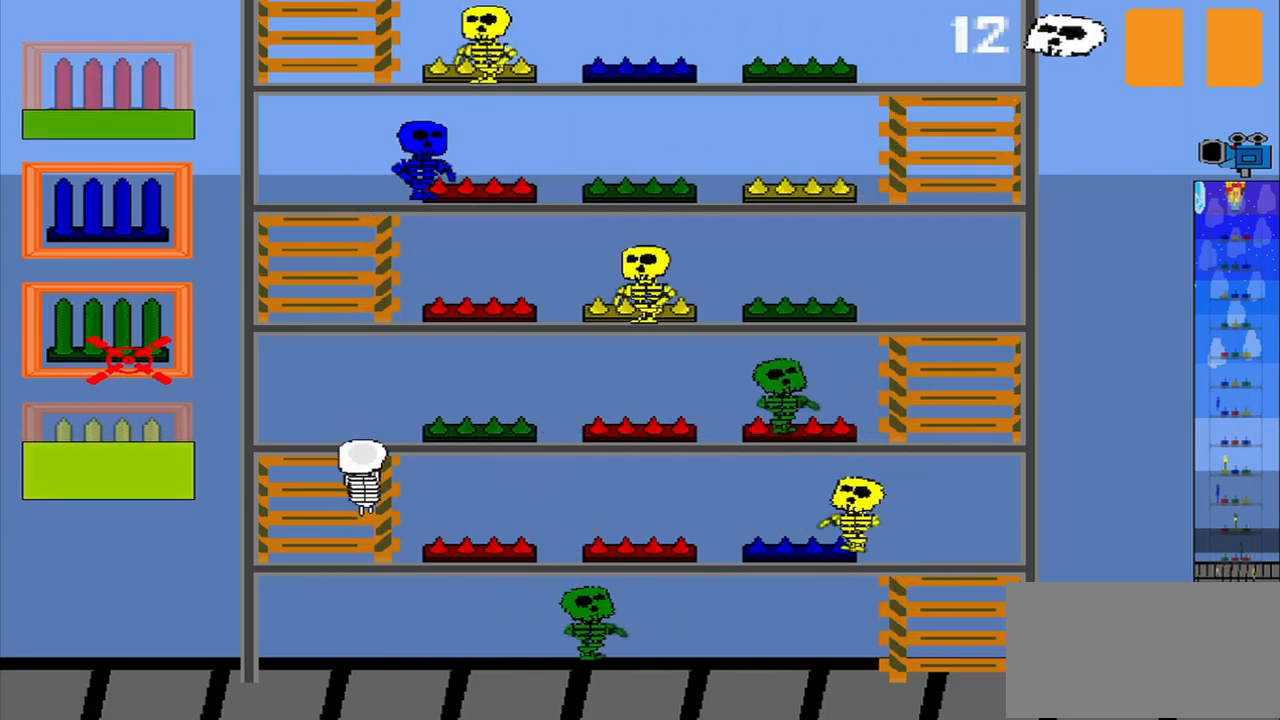
{"dt_ms": 500, "buttons": [], "left_stick": "center", "events": [[334, "left_stick", "center"]]}
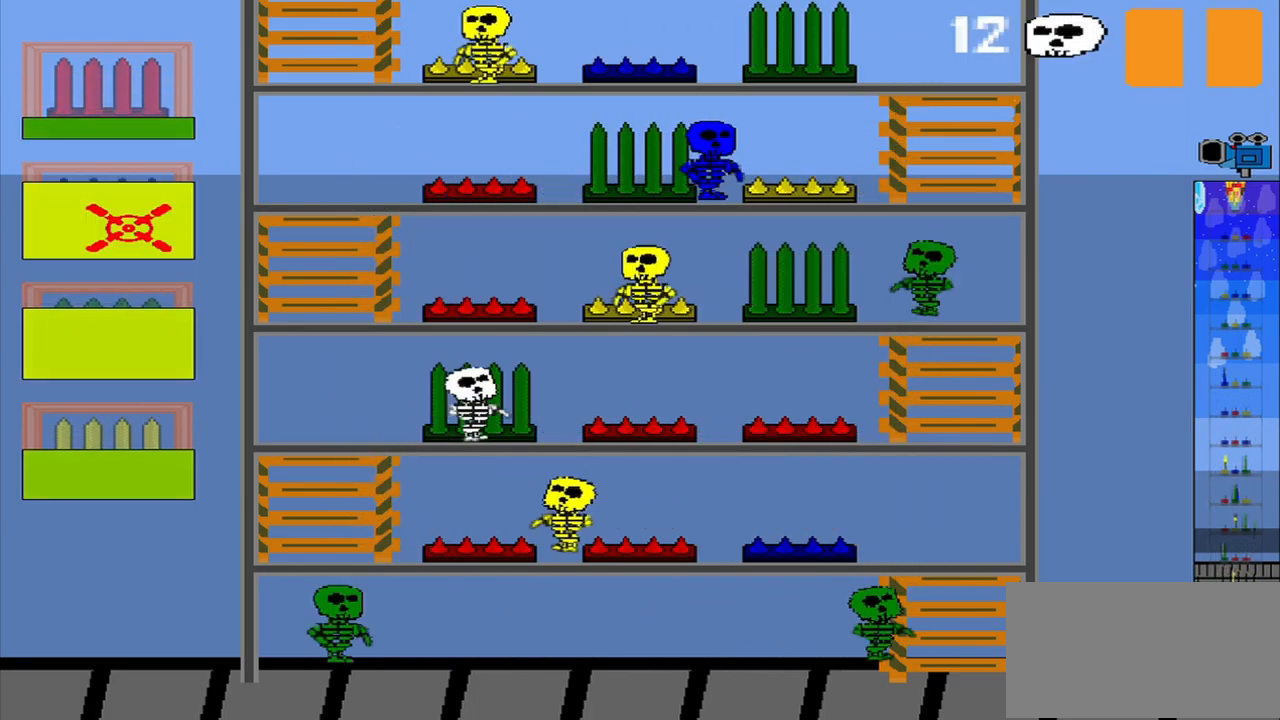
{"dt_ms": 500, "buttons": [], "left_stick": "center", "events": []}
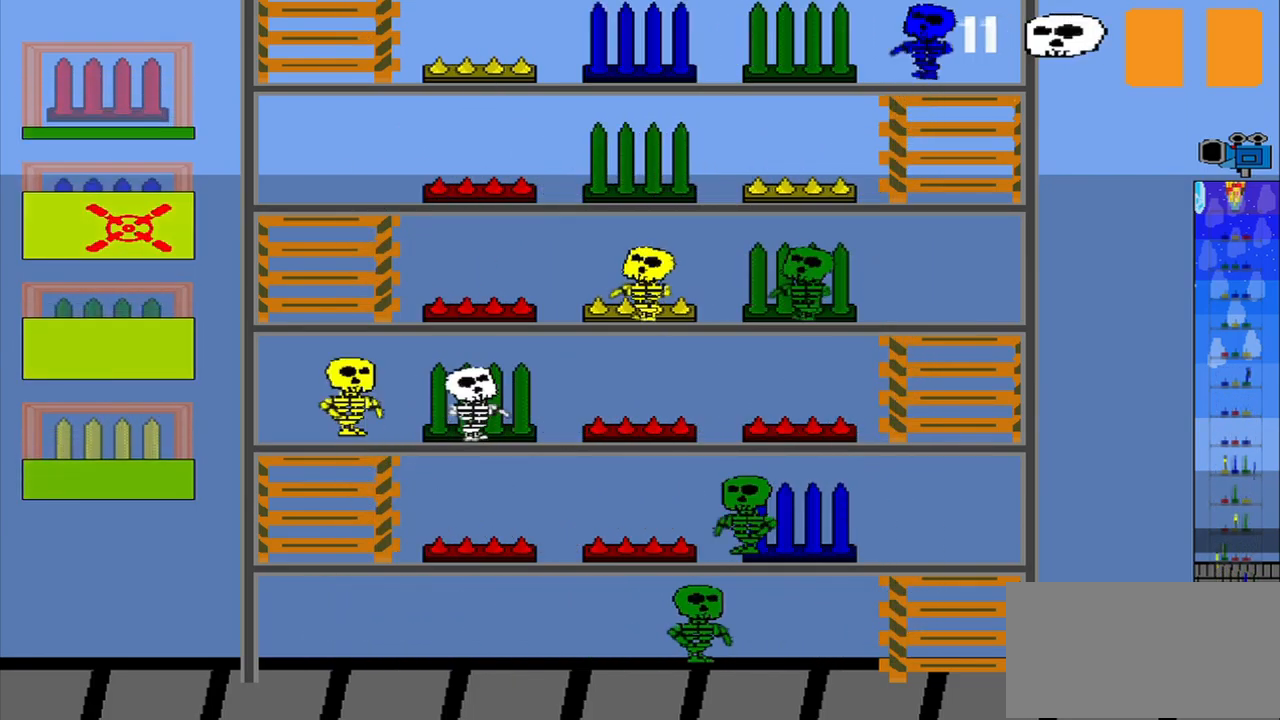
{"dt_ms": 500, "buttons": [], "left_stick": "center", "events": [[375, "left_stick", "down"], [459, "left_stick", "center"]]}
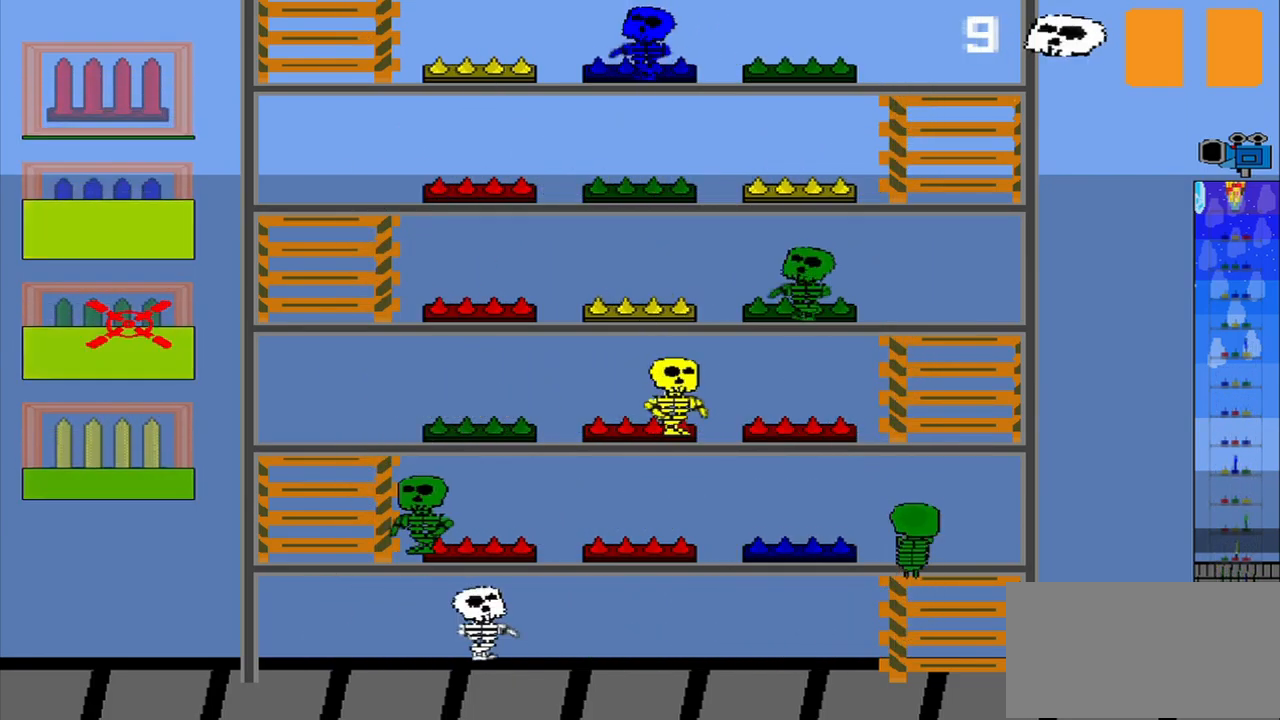
{"dt_ms": 500, "buttons": ["R1"], "left_stick": "center", "events": [[292, "left_stick", "up"], [417, "R1", "down"], [500, "left_stick", "center"]]}
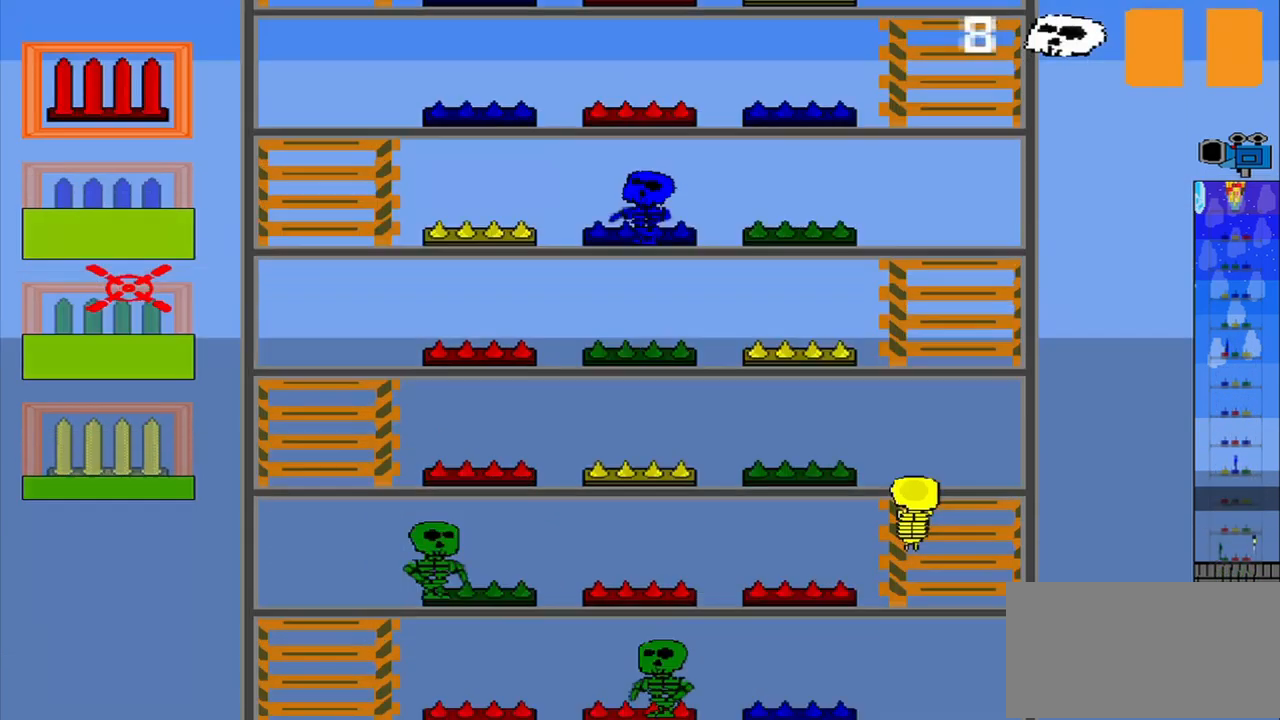
{"dt_ms": 500, "buttons": ["R1"], "left_stick": "center", "events": []}
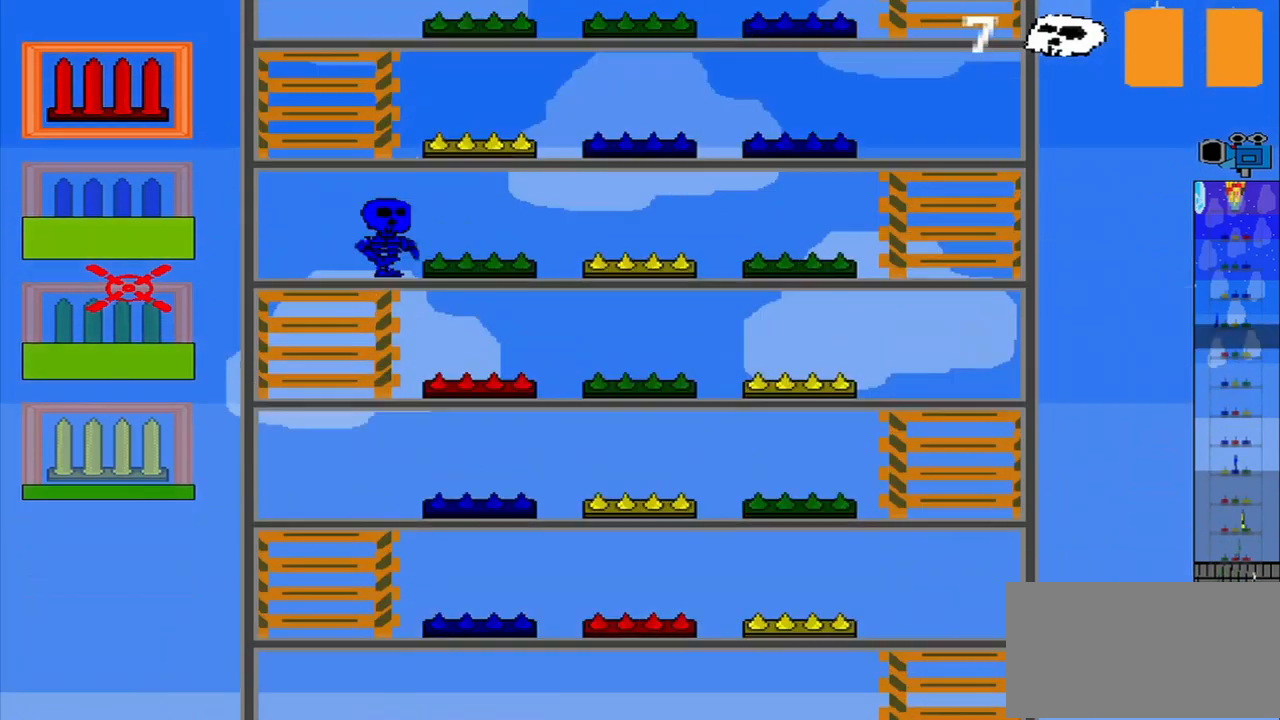
{"dt_ms": 500, "buttons": [], "left_stick": "up", "events": [[125, "R1", "up"], [417, "left_stick", "up"]]}